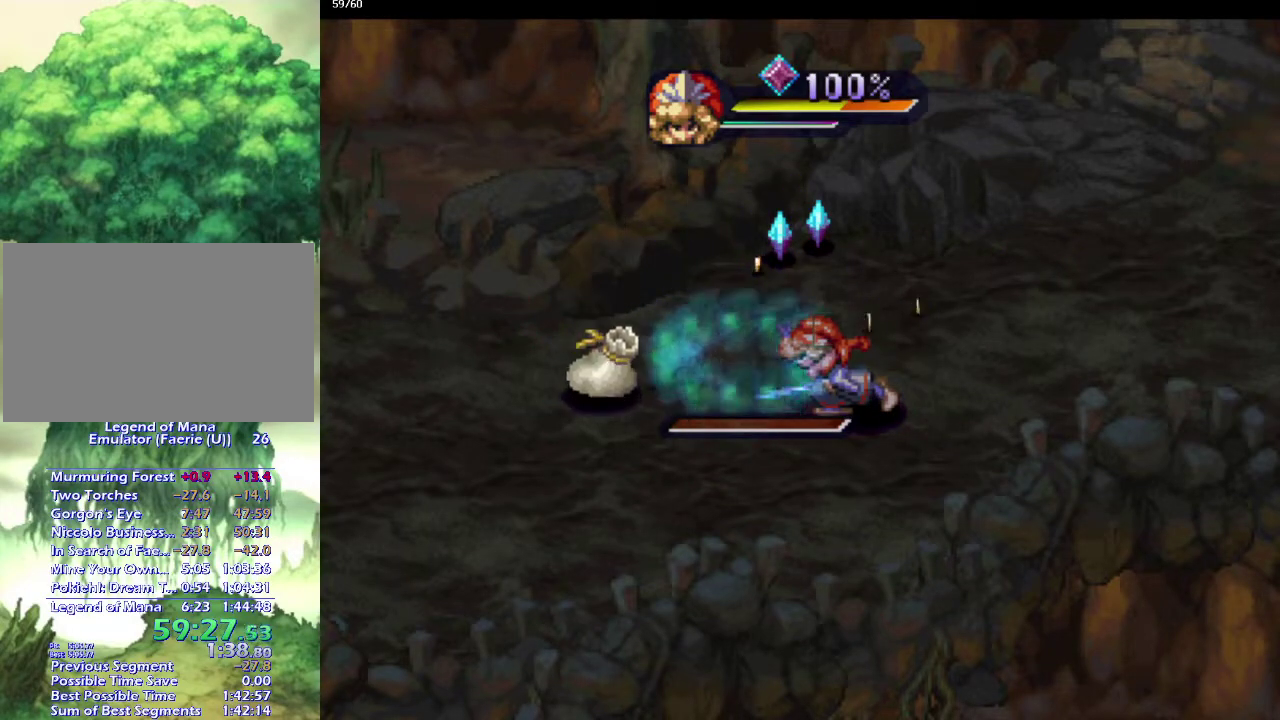
Gameplay with a controller (PlayStation layout); each line is a JSON object with the inputs held at the frame after it. "events" lists button and stick changes between this image and that frame as [ms after this image, input, new state], when the widget could be followed in between. This overlay highlights the sticks when they move; stick clicks (L3 R3) are not distinguishable. Not read: CIRCLE L3 R3.
{"buttons": [], "left_stick": "left", "right_stick": "center", "events": [[50, "left_stick", "right"], [117, "left_stick", "up-right"], [233, "left_stick", "up"], [283, "left_stick", "up-left"], [383, "left_stick", "up"], [483, "left_stick", "left"]]}
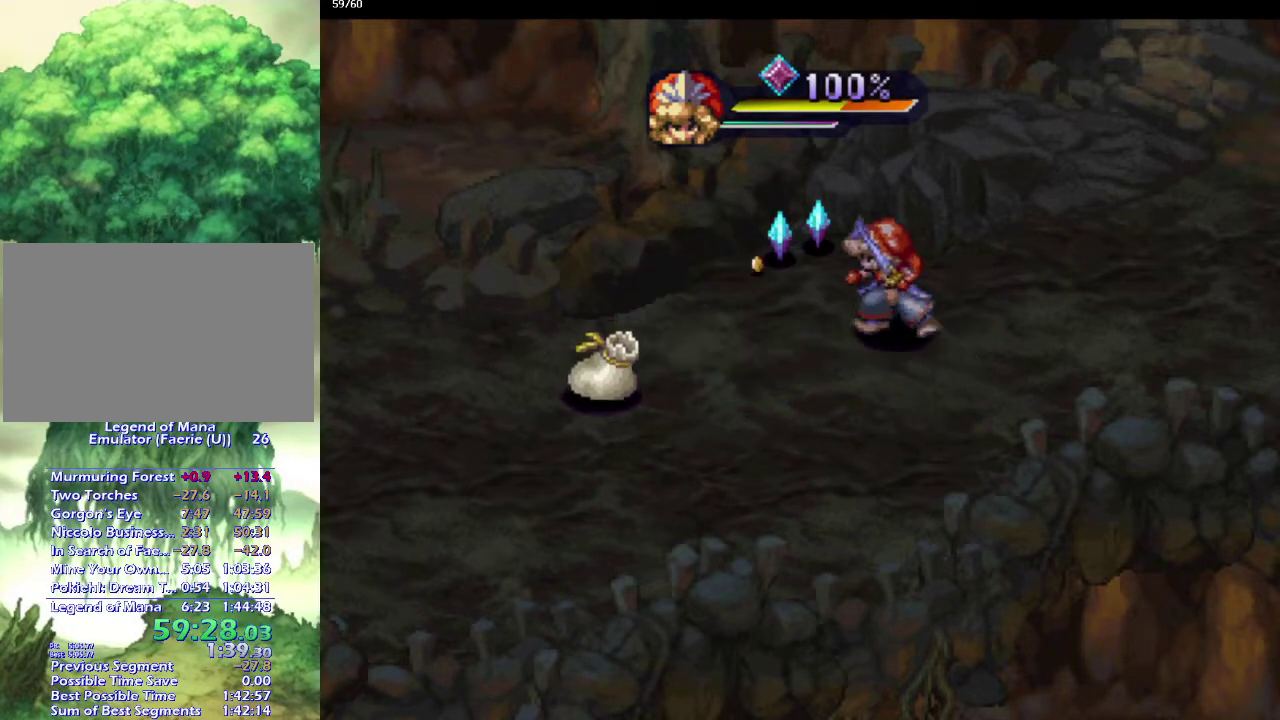
{"buttons": [], "left_stick": "down-left", "right_stick": "center", "events": [[100, "left_stick", "up"], [250, "left_stick", "up-right"], [433, "left_stick", "down-left"]]}
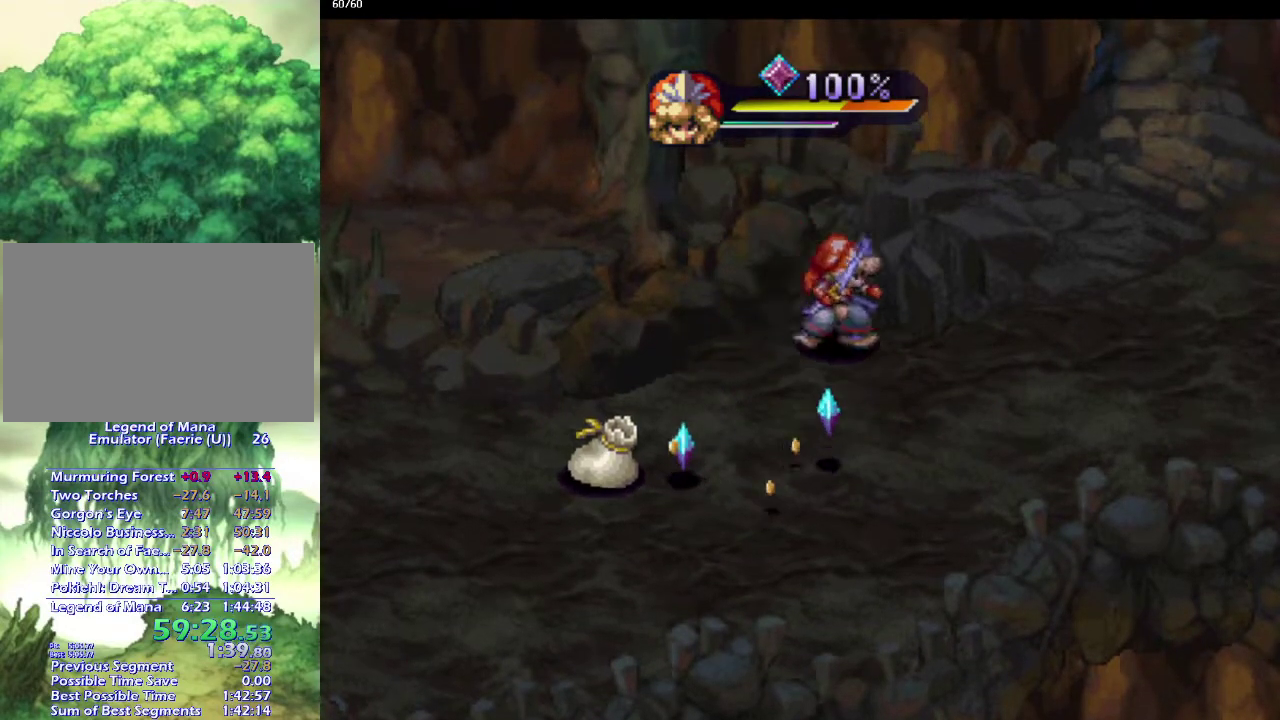
{"buttons": [], "left_stick": "down-right", "right_stick": "center", "events": [[33, "left_stick", "left"], [100, "left_stick", "down-left"], [233, "left_stick", "right"], [283, "left_stick", "down-right"], [333, "left_stick", "down"], [400, "left_stick", "right"], [500, "left_stick", "down-right"]]}
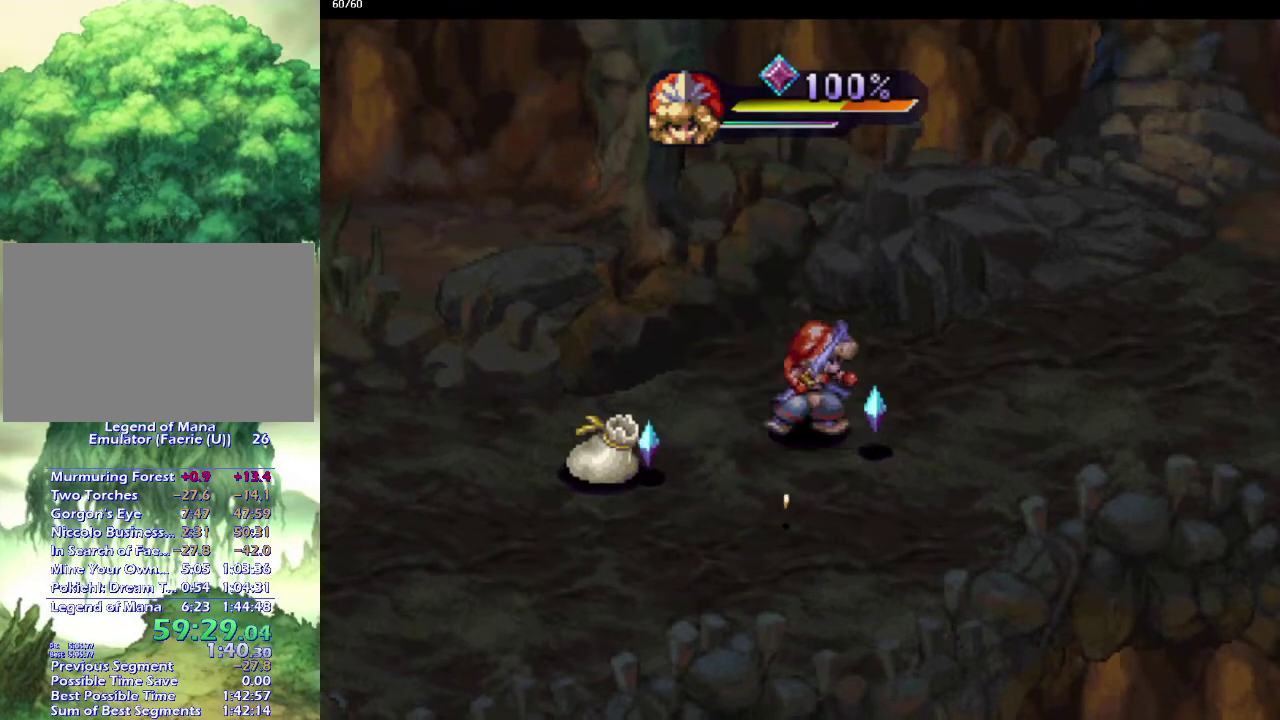
{"buttons": [], "left_stick": "down", "right_stick": "center", "events": [[100, "left_stick", "down"], [150, "left_stick", "down-left"], [250, "left_stick", "left"], [317, "left_stick", "down-left"], [367, "left_stick", "down"]]}
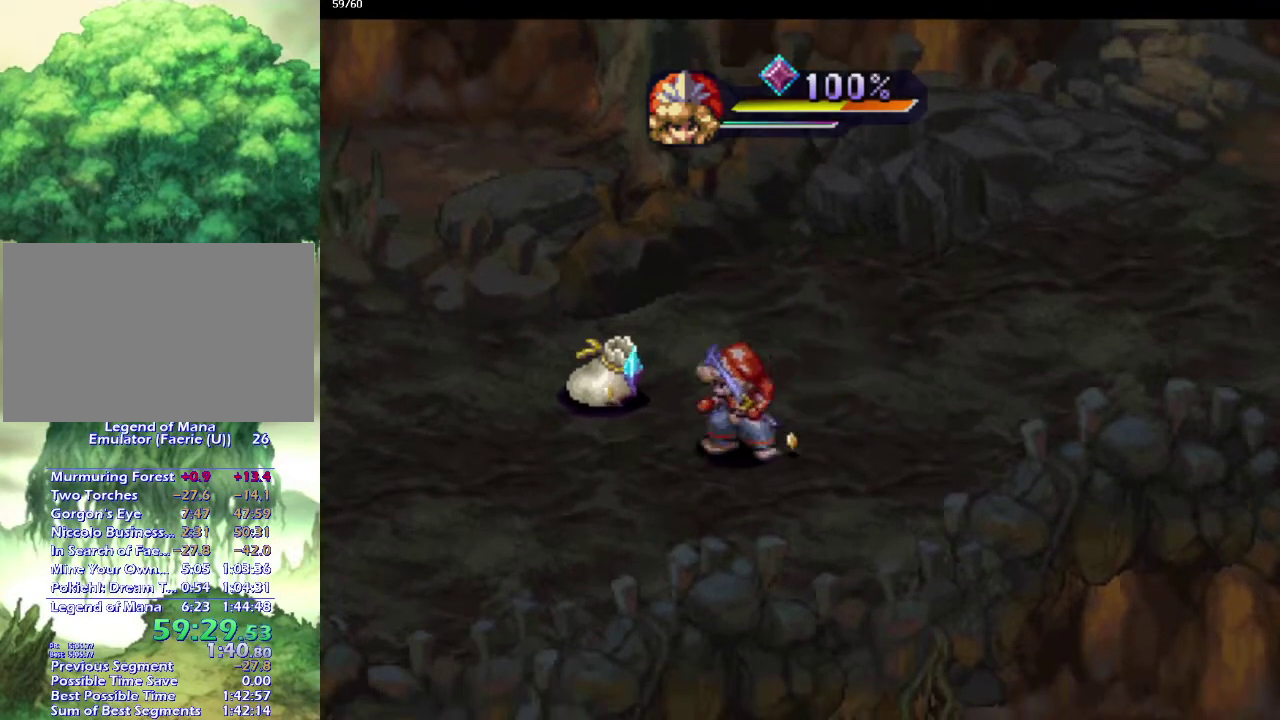
{"buttons": [], "left_stick": "right", "right_stick": "center", "events": [[17, "left_stick", "down-left"], [100, "left_stick", "up"], [150, "left_stick", "up-right"], [333, "left_stick", "up-left"], [433, "left_stick", "right"]]}
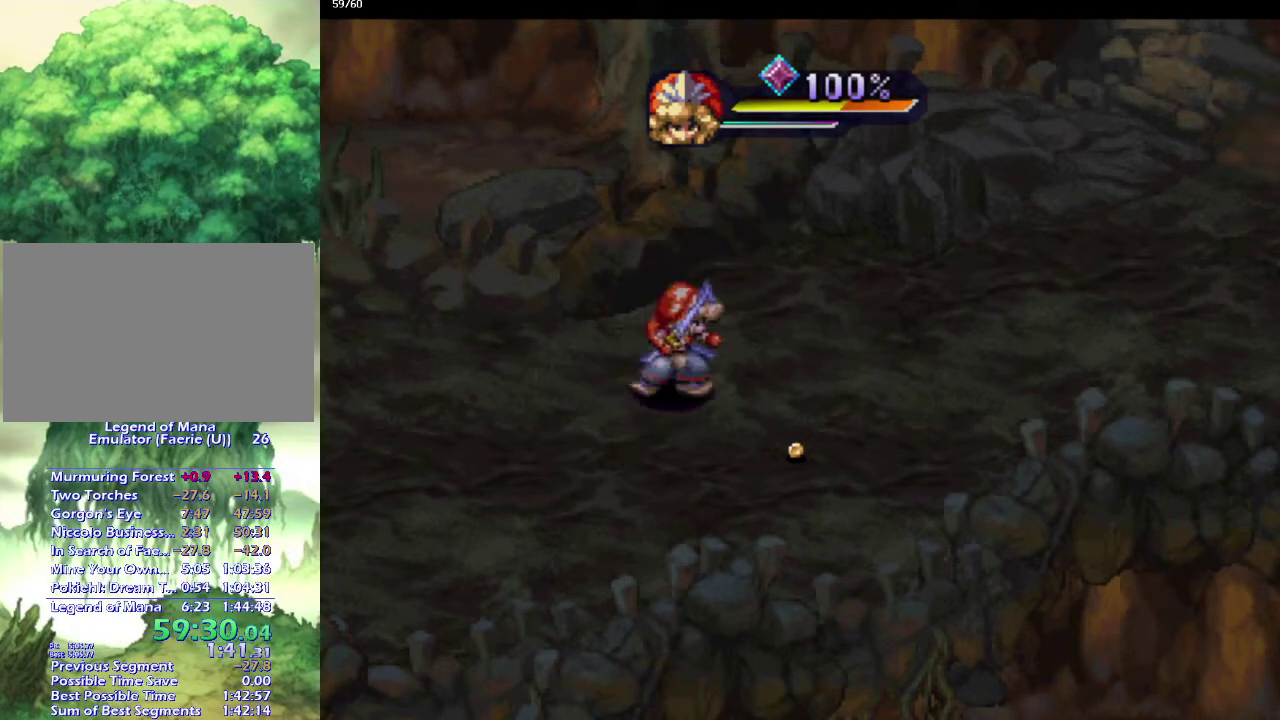
{"buttons": [], "left_stick": "left", "right_stick": "center", "events": [[67, "left_stick", "down-right"], [117, "left_stick", "down"], [233, "left_stick", "down-right"], [317, "left_stick", "down"], [367, "left_stick", "down-left"], [450, "left_stick", "left"]]}
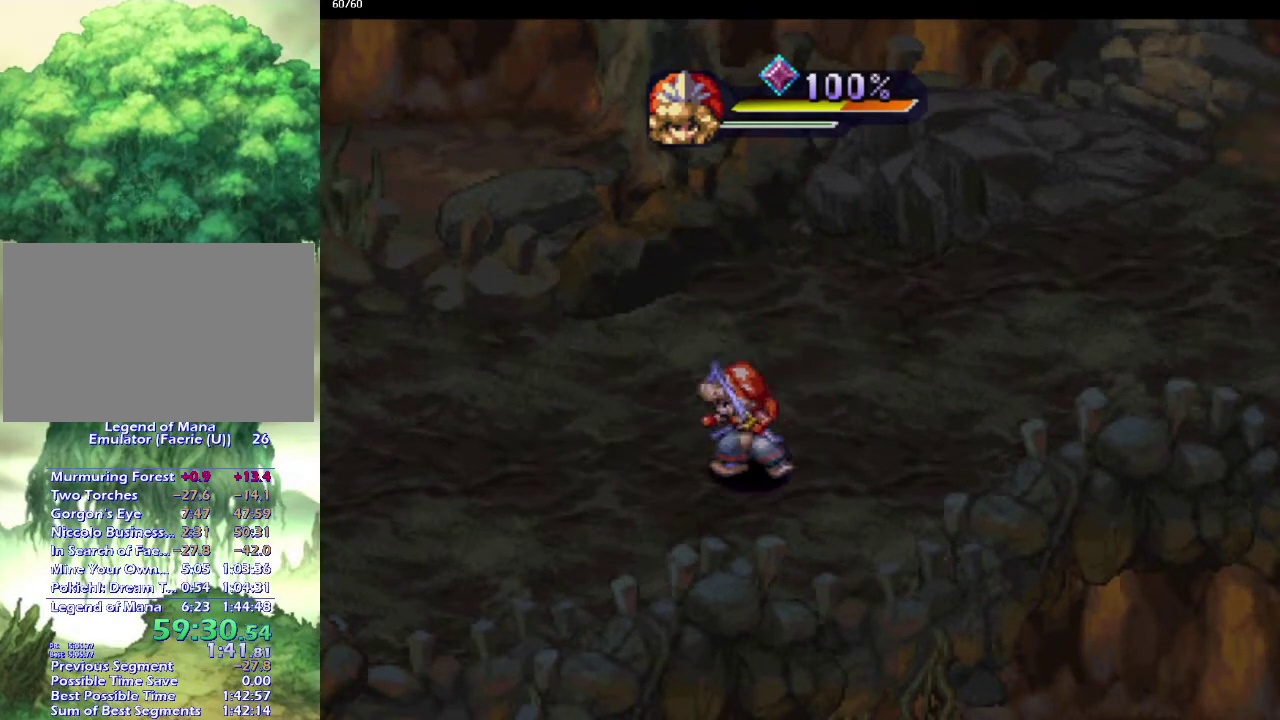
{"buttons": ["CROSS"], "left_stick": "center", "right_stick": "center", "events": [[33, "left_stick", "up-left"], [133, "left_stick", "left"], [217, "left_stick", "up-left"], [267, "left_stick", "left"], [433, "CROSS", "down"], [467, "left_stick", "center"]]}
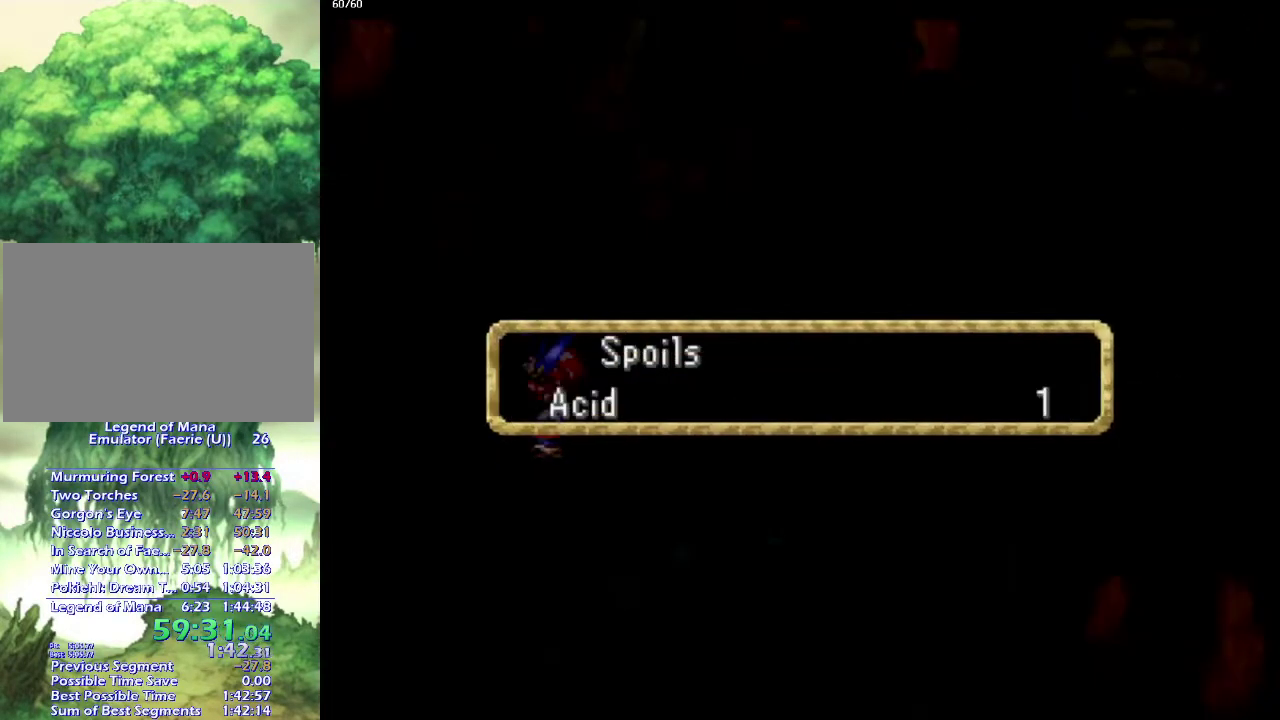
{"buttons": [], "left_stick": "center", "right_stick": "center", "events": [[17, "CROSS", "up"], [117, "CROSS", "down"], [167, "CROSS", "up"], [283, "CROSS", "down"], [333, "CROSS", "up"], [417, "CROSS", "down"], [500, "CROSS", "up"]]}
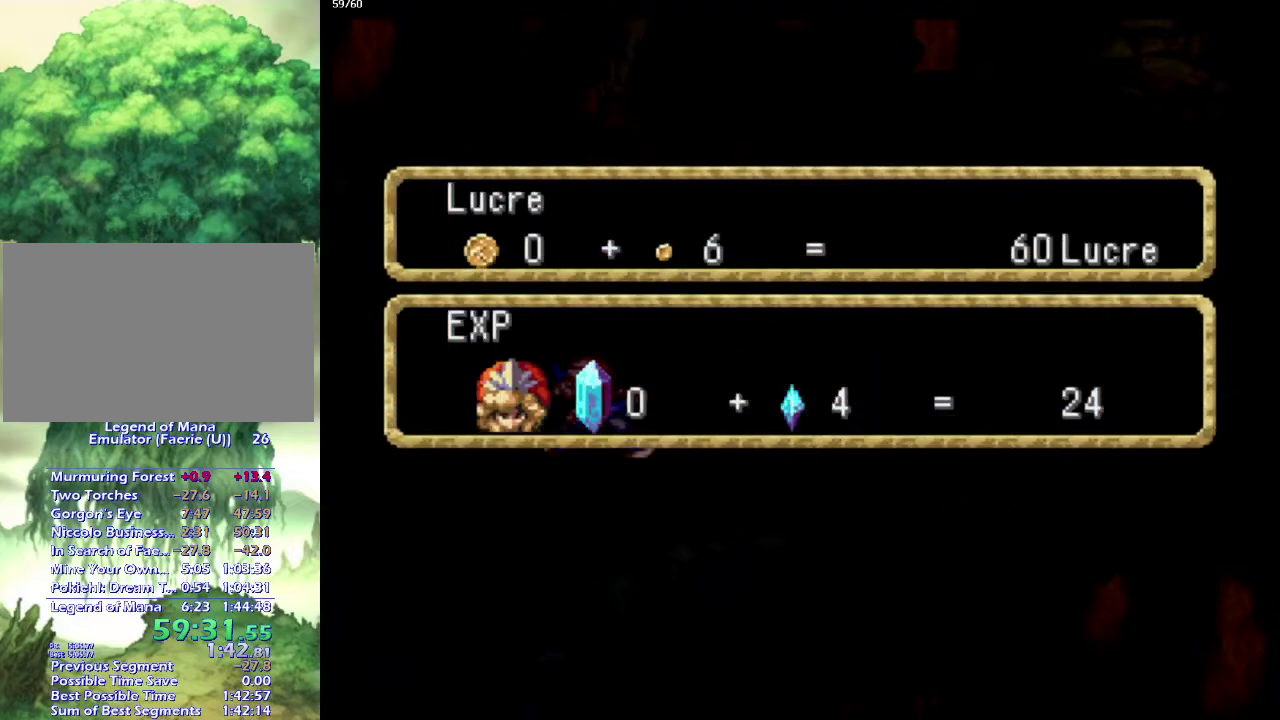
{"buttons": [], "left_stick": "left", "right_stick": "center", "events": [[83, "CROSS", "down"], [167, "CROSS", "up"], [250, "CROSS", "down"], [317, "CROSS", "up"], [383, "left_stick", "up"], [467, "left_stick", "left"]]}
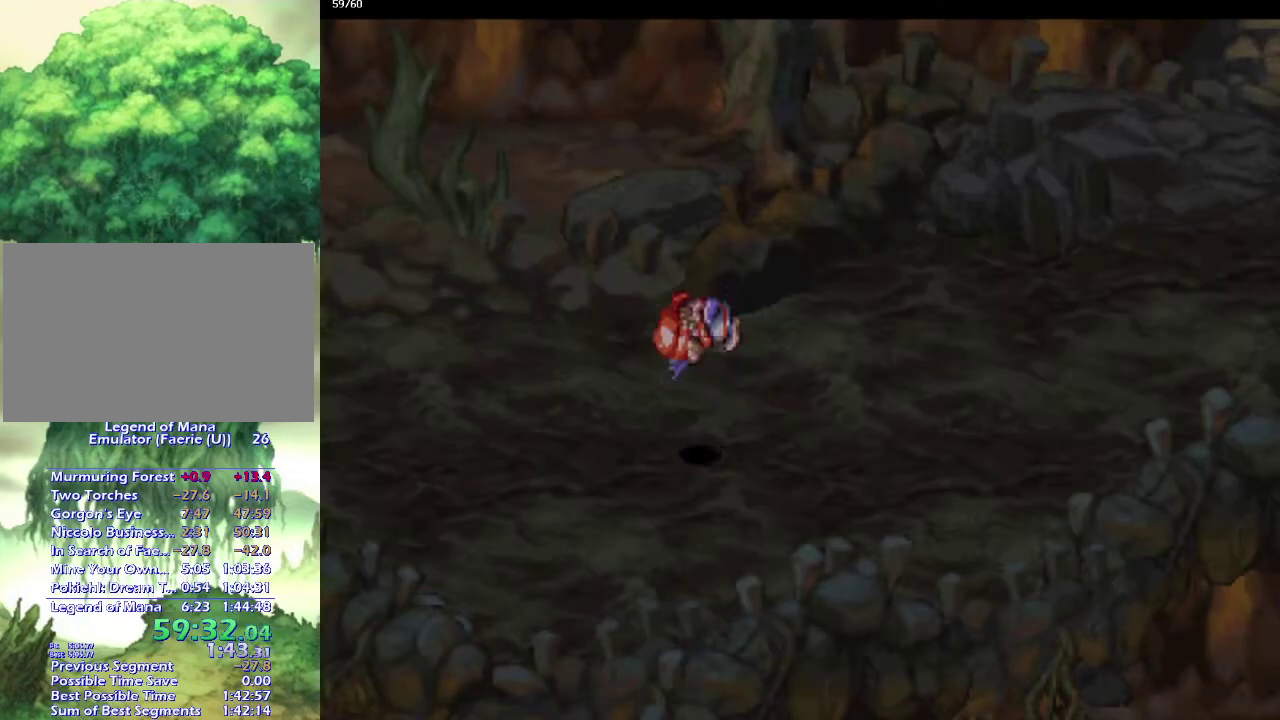
{"buttons": [], "left_stick": "up-left", "right_stick": "center", "events": [[50, "left_stick", "up-left"], [133, "left_stick", "left"], [217, "left_stick", "up-left"], [300, "left_stick", "left"], [433, "left_stick", "up-left"]]}
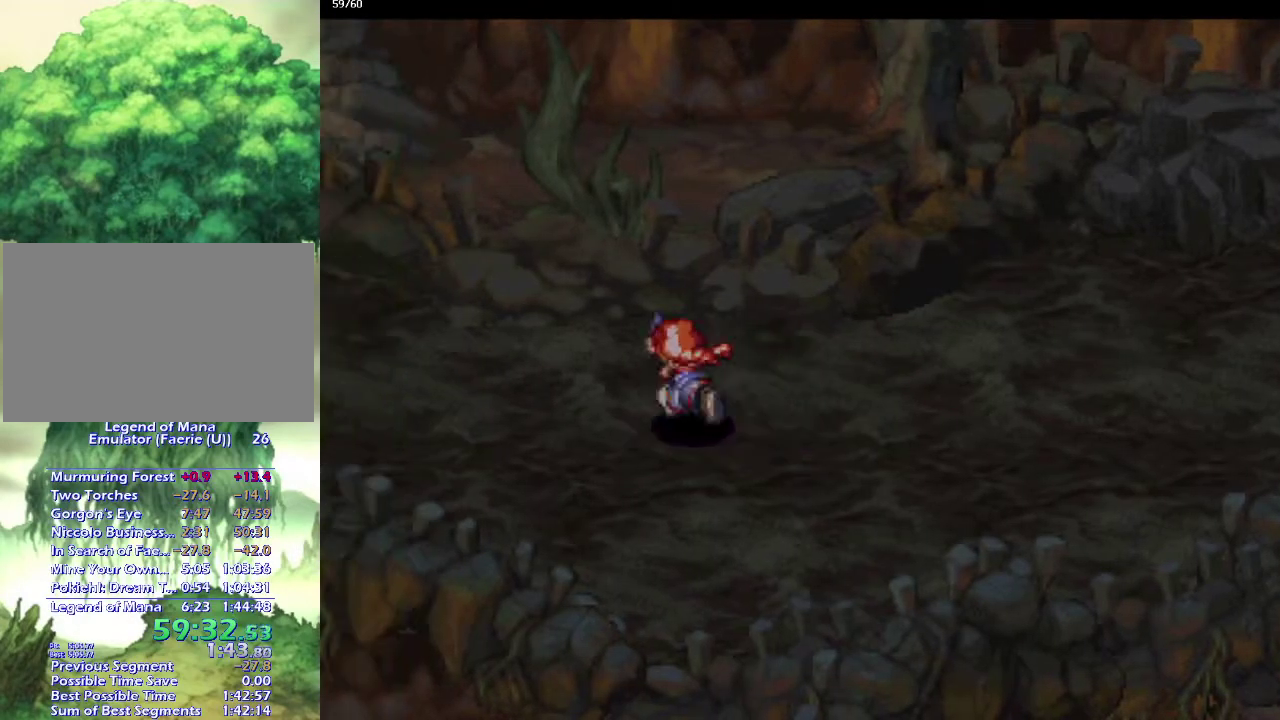
{"buttons": [], "left_stick": "left", "right_stick": "center", "events": [[17, "left_stick", "left"], [217, "left_stick", "up-left"], [283, "left_stick", "left"], [367, "left_stick", "up-left"], [433, "left_stick", "left"]]}
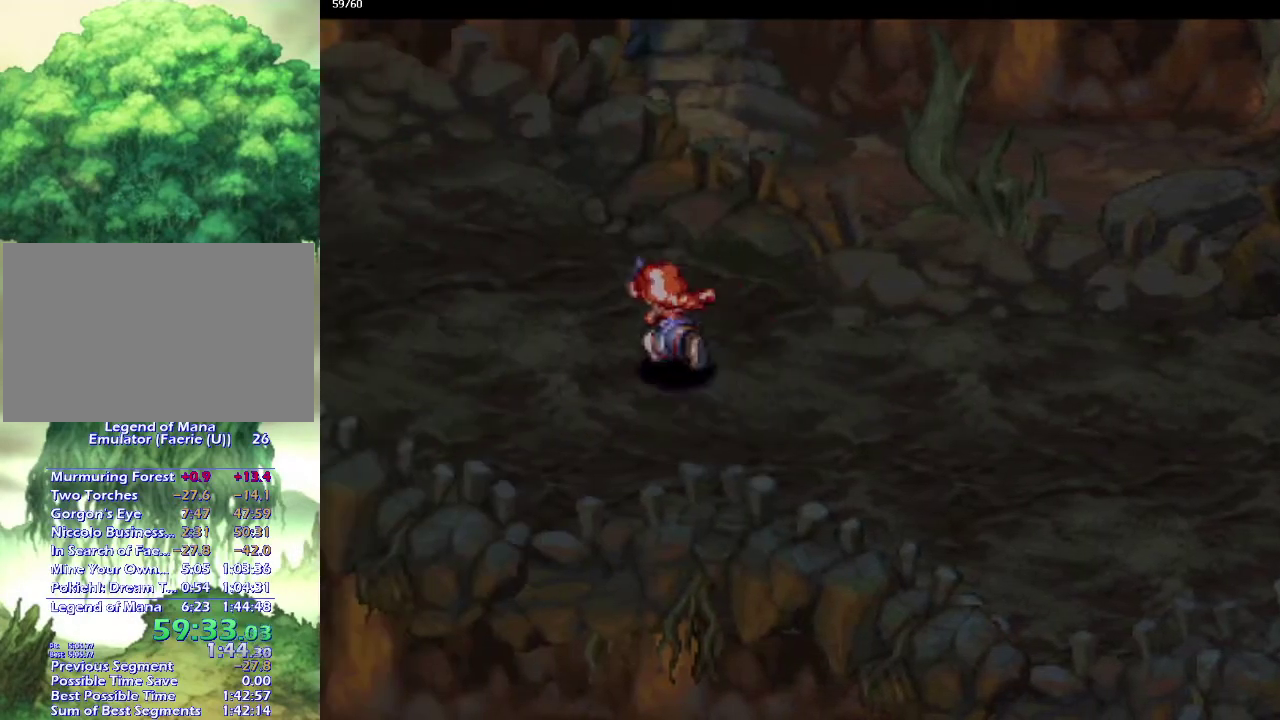
{"buttons": [], "left_stick": "up-left", "right_stick": "center", "events": [[17, "left_stick", "up-left"], [117, "left_stick", "down-left"], [183, "left_stick", "up-left"], [250, "left_stick", "left"], [350, "left_stick", "up-left"], [433, "left_stick", "down-left"], [500, "left_stick", "up-left"]]}
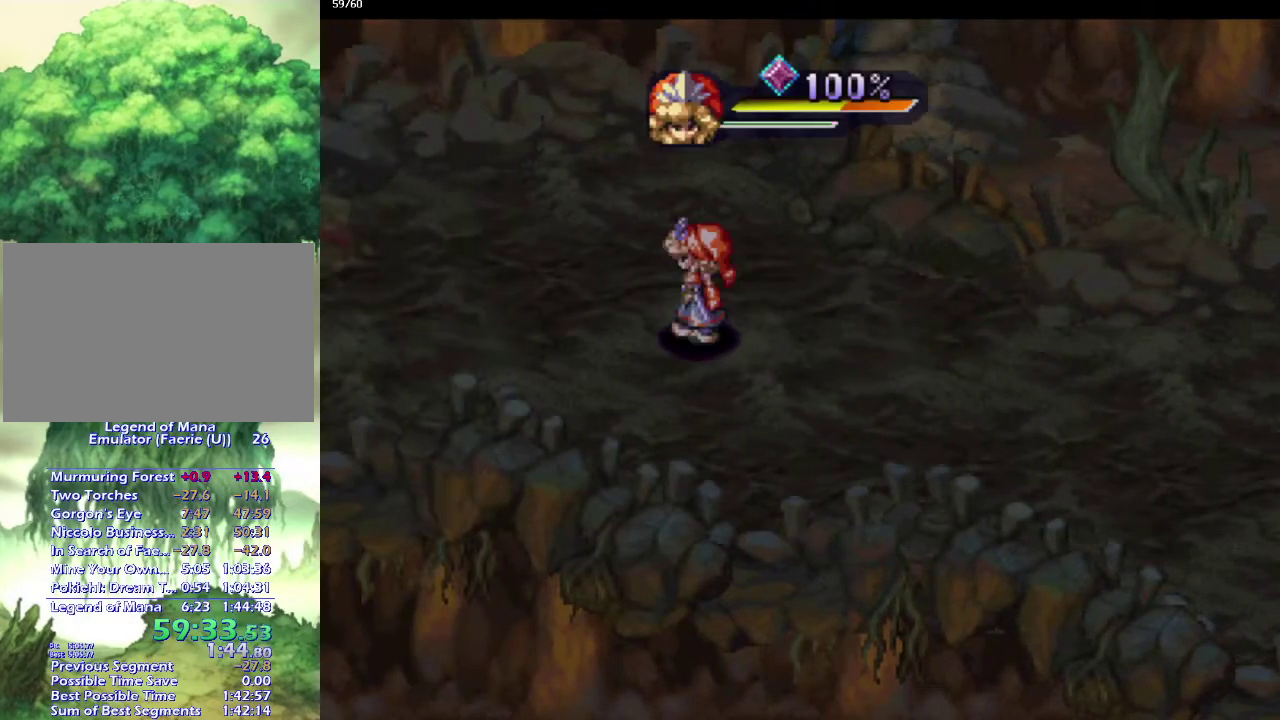
{"buttons": [], "left_stick": "center", "right_stick": "center", "events": [[83, "left_stick", "down-left"], [150, "left_stick", "left"], [233, "left_stick", "center"]]}
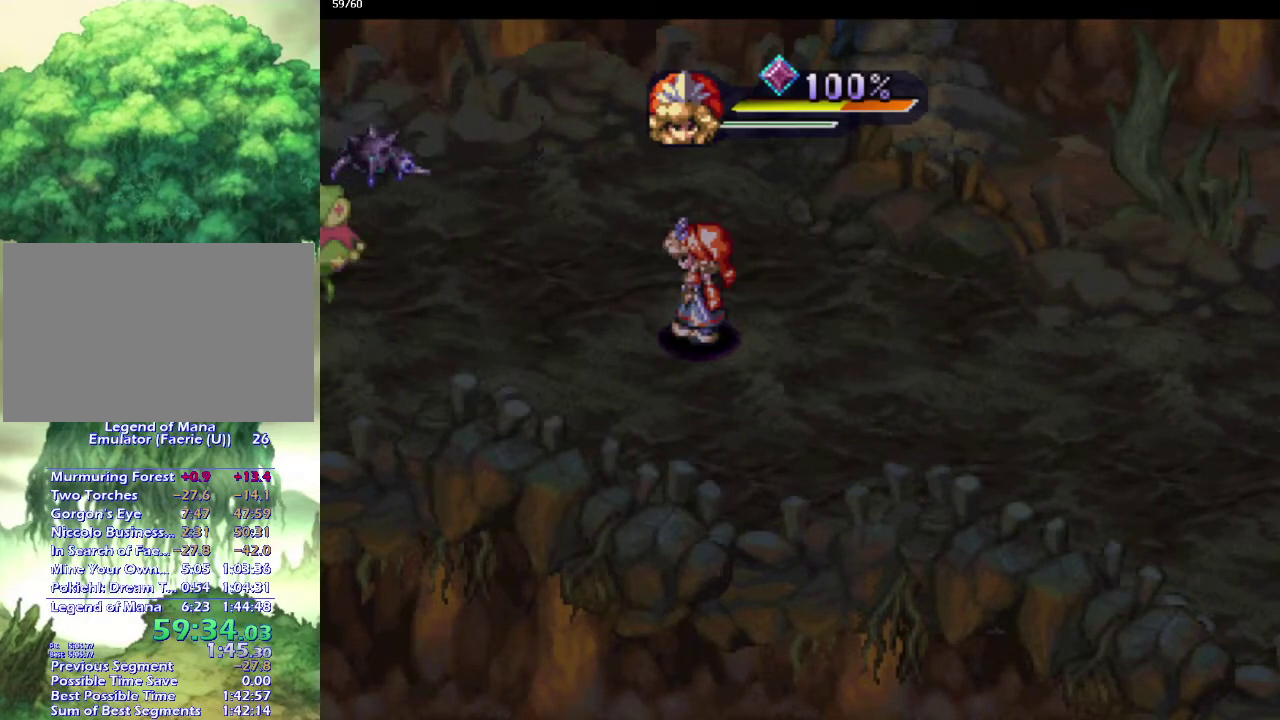
{"buttons": [], "left_stick": "left", "right_stick": "center", "events": [[217, "left_stick", "left"], [383, "left_stick", "down-left"], [500, "left_stick", "left"]]}
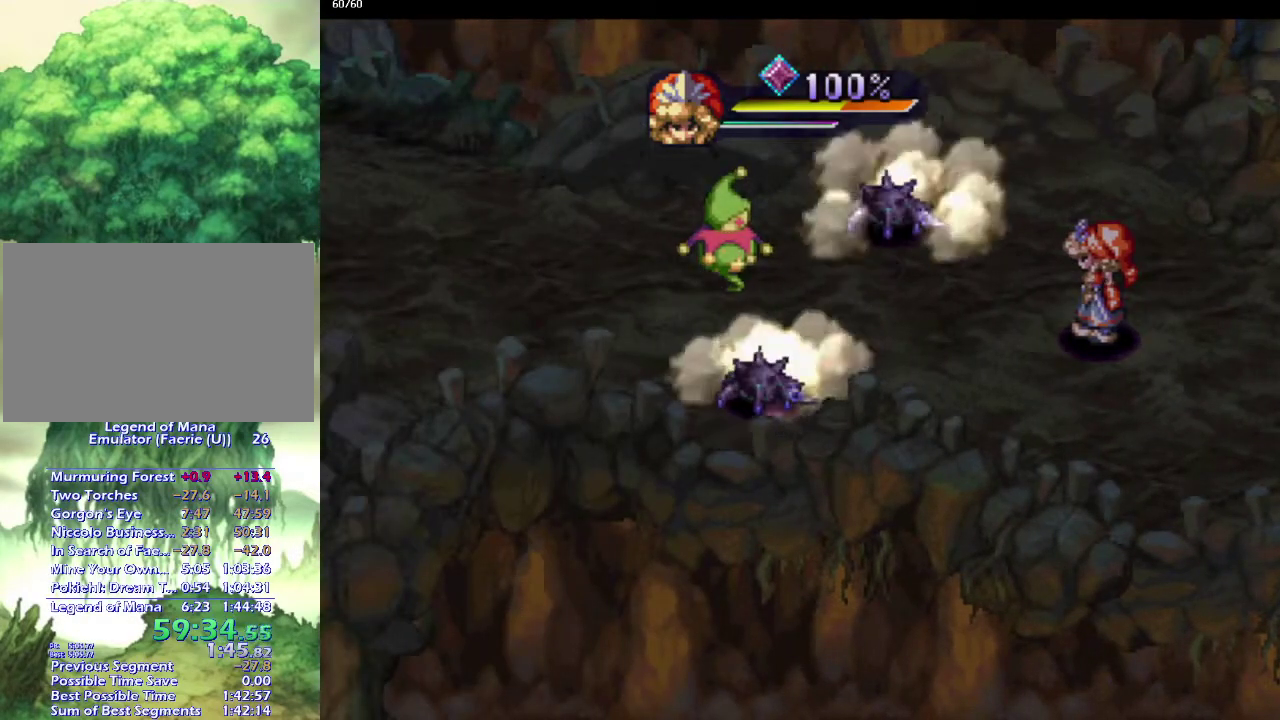
{"buttons": [], "left_stick": "left", "right_stick": "center", "events": []}
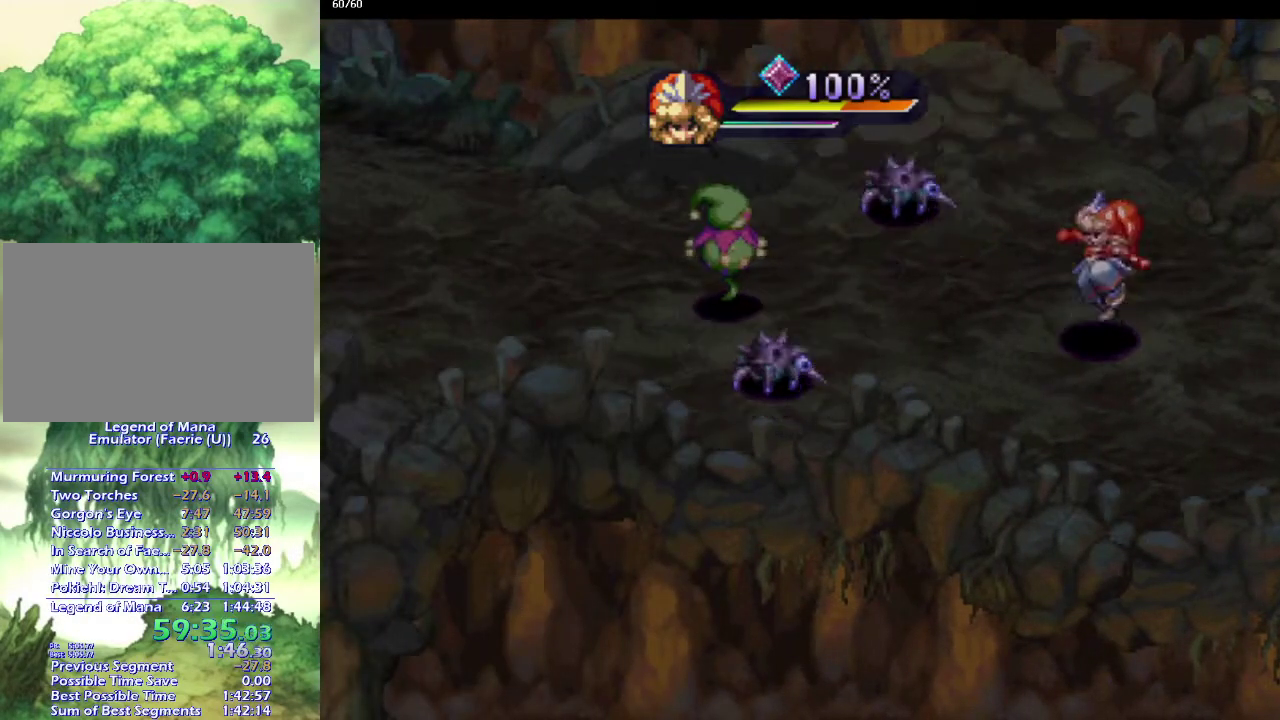
{"buttons": [], "left_stick": "down-left", "right_stick": "center", "events": [[83, "left_stick", "down-left"]]}
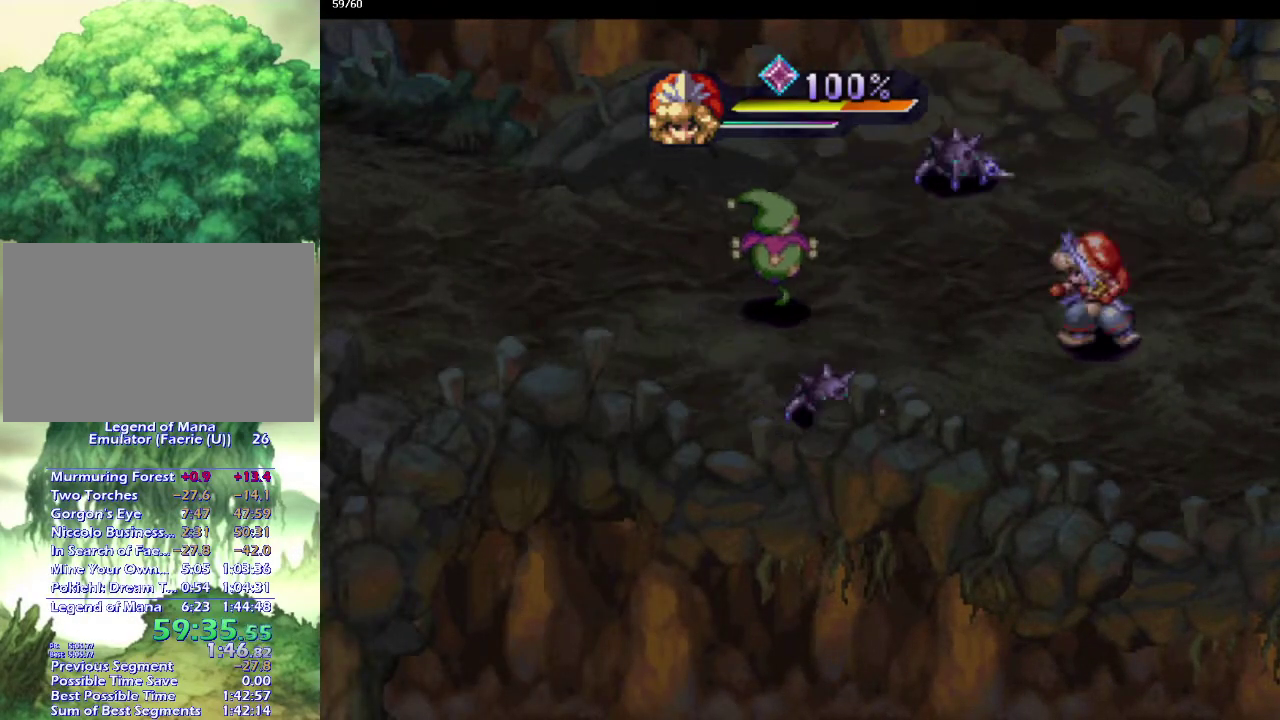
{"buttons": [], "left_stick": "center", "right_stick": "center", "events": [[233, "TRIANGLE", "down"], [300, "SQUARE", "down"], [300, "TRIANGLE", "up"], [333, "left_stick", "center"], [400, "SQUARE", "up"]]}
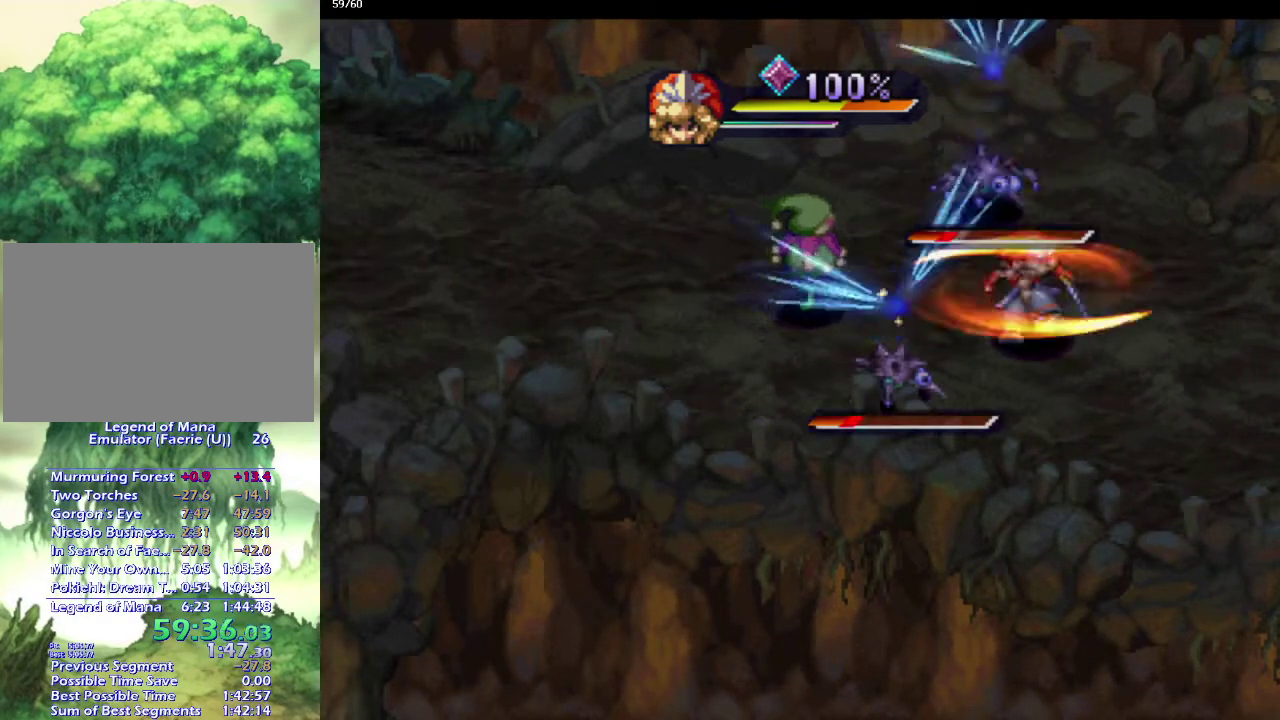
{"buttons": ["TRIANGLE"], "left_stick": "right", "right_stick": "center", "events": [[350, "left_stick", "right"], [450, "TRIANGLE", "down"]]}
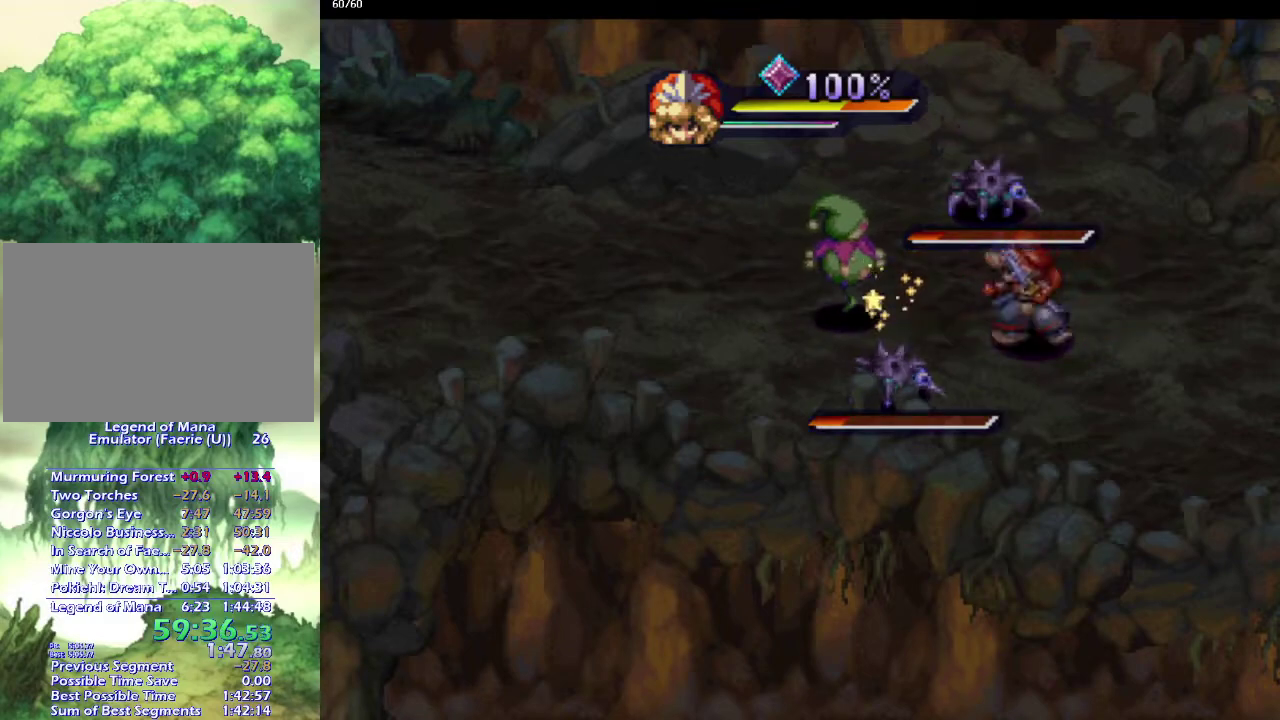
{"buttons": [], "left_stick": "center", "right_stick": "center", "events": [[33, "SQUARE", "down"], [50, "TRIANGLE", "up"], [50, "left_stick", "center"], [117, "SQUARE", "up"]]}
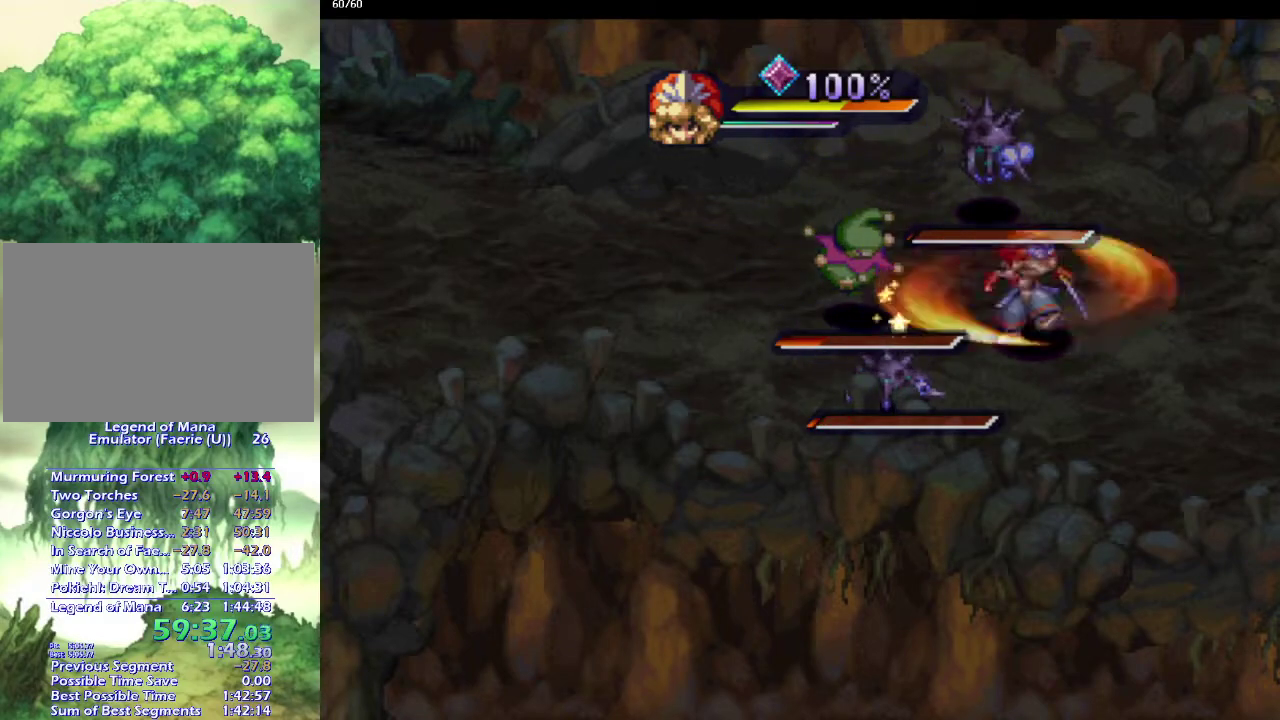
{"buttons": [], "left_stick": "center", "right_stick": "center", "events": [[250, "TRIANGLE", "down"], [250, "left_stick", "right"], [283, "SQUARE", "down"], [317, "TRIANGLE", "up"], [333, "left_stick", "center"], [383, "SQUARE", "up"]]}
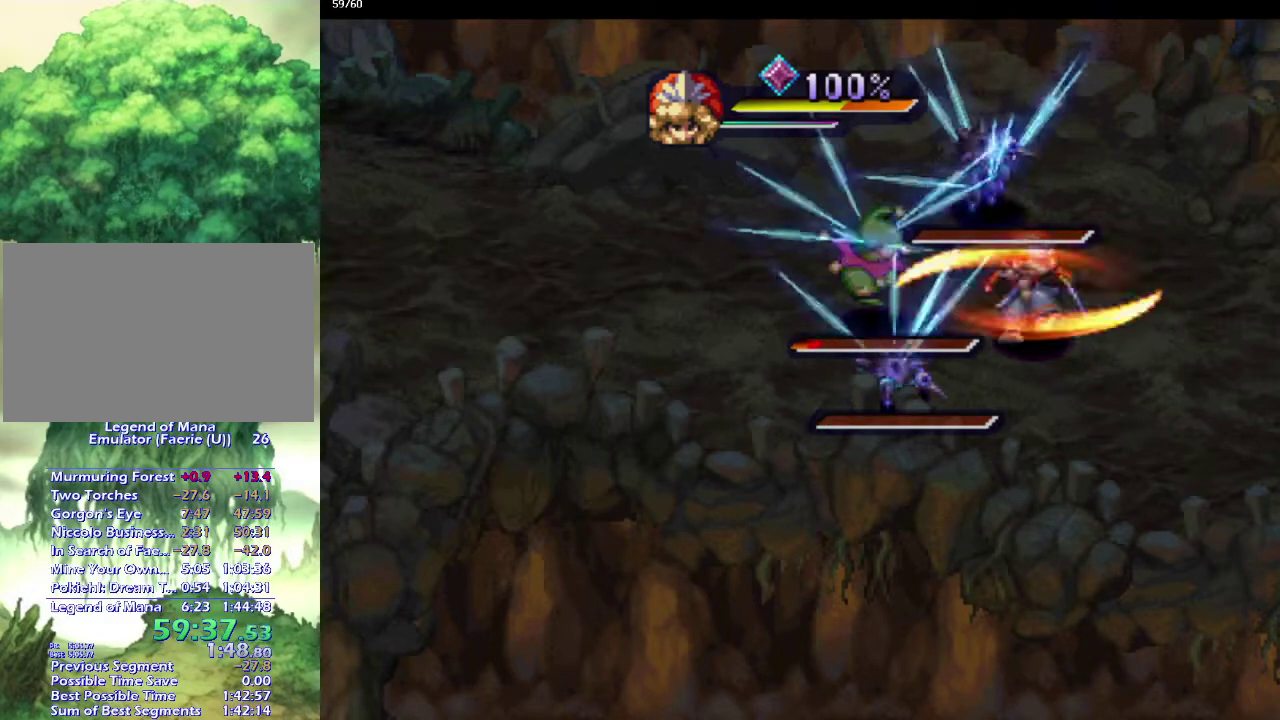
{"buttons": [], "left_stick": "up-left", "right_stick": "center", "events": [[283, "left_stick", "up"], [500, "left_stick", "up-left"]]}
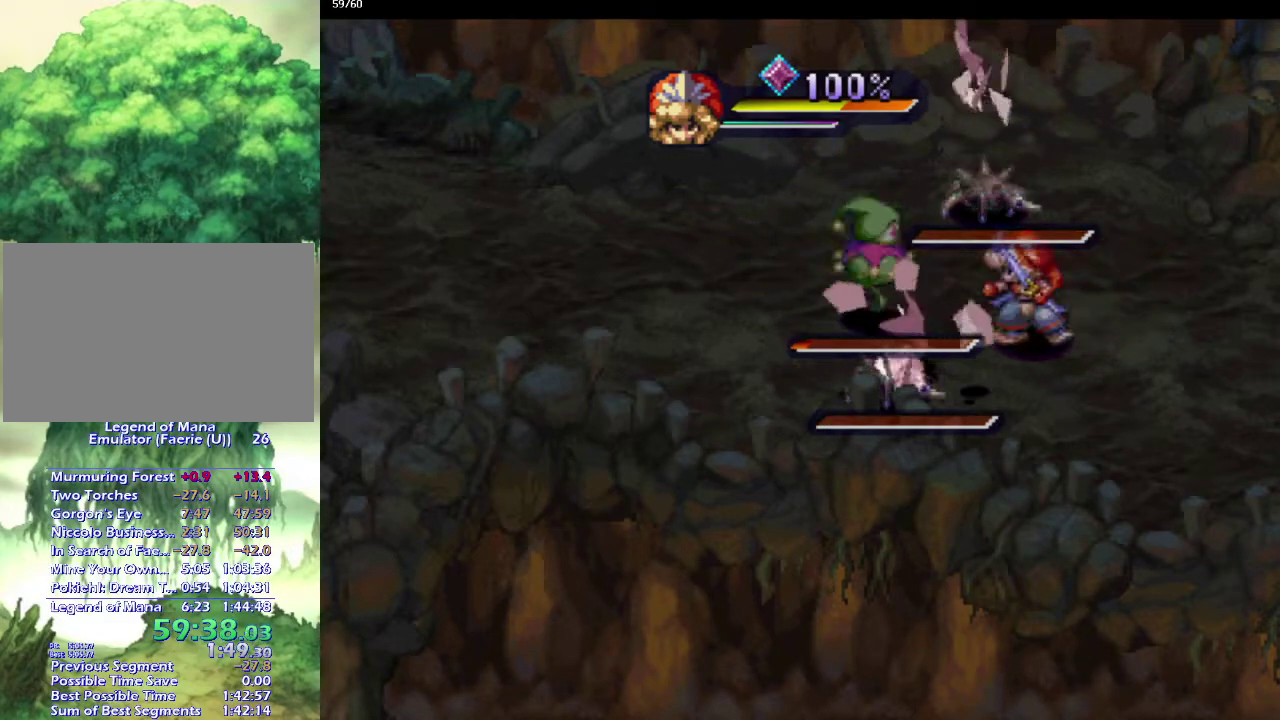
{"buttons": [], "left_stick": "center", "right_stick": "center", "events": [[100, "CROSS", "down"], [183, "left_stick", "center"], [217, "CROSS", "up"]]}